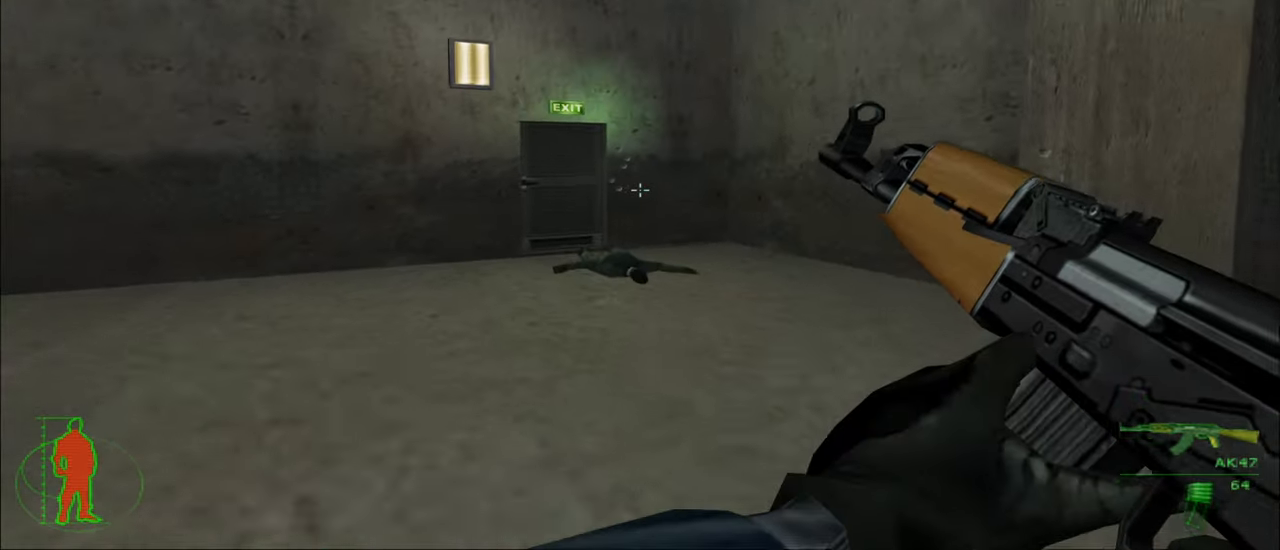
Gameplay with keyboard and mouse; each line is a JSON object with the keys and mouse buttons held at the frame after it. "events" lists presses ("down") and releases ("up") of "1", "2", "3", "4", "5", "a", "alt", "c", "caps_lock", "ctrl", "d", "e", "f", "g", "q", "r", "s", "shift", "space", "t", "tab", "v", "w", "x", "z", "mouse_left", "mouse_wheel" and "mouse_right" between this image and that frame as [ms after this image, input, new state], when the widget could be followed in between. "mouse_left", "mouse_wheel", "mouse_right" = the "left", "wheel", "right" buttons of the "mouse" list. No other keys are recorded. "wheel" means that the mouse wheel is clicked or scrolled. "mouse_move" is the direction in which the mouse moves at that frame (one of eight, or "still"), when it could be read.
{"keys": ["w"], "mouse": [], "mouse_move": "still", "events": []}
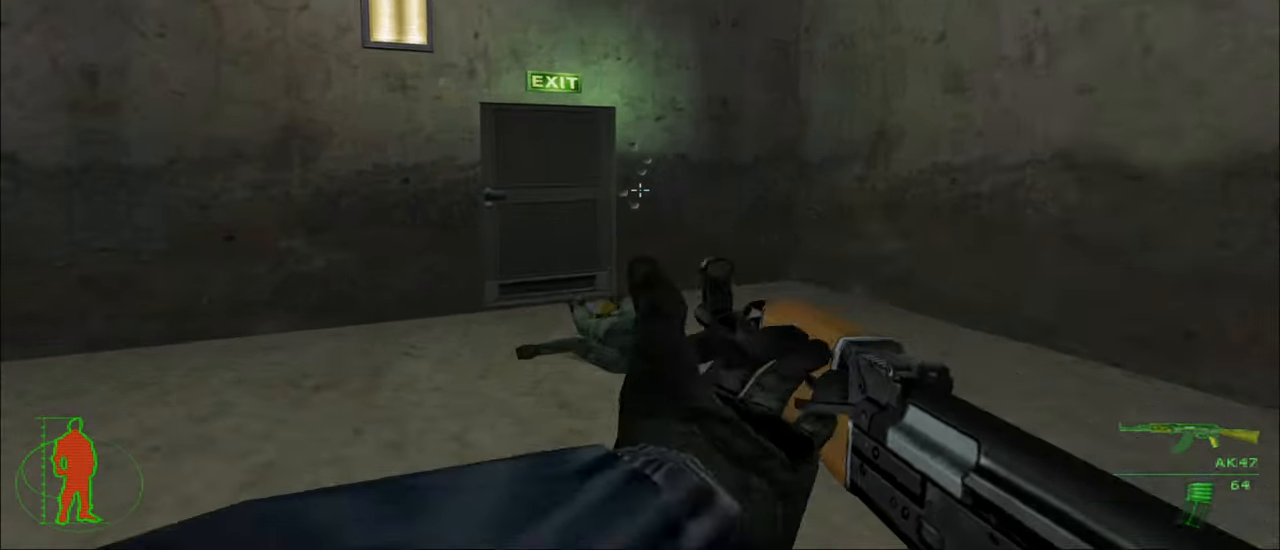
{"keys": ["w"], "mouse": [], "mouse_move": "still", "events": []}
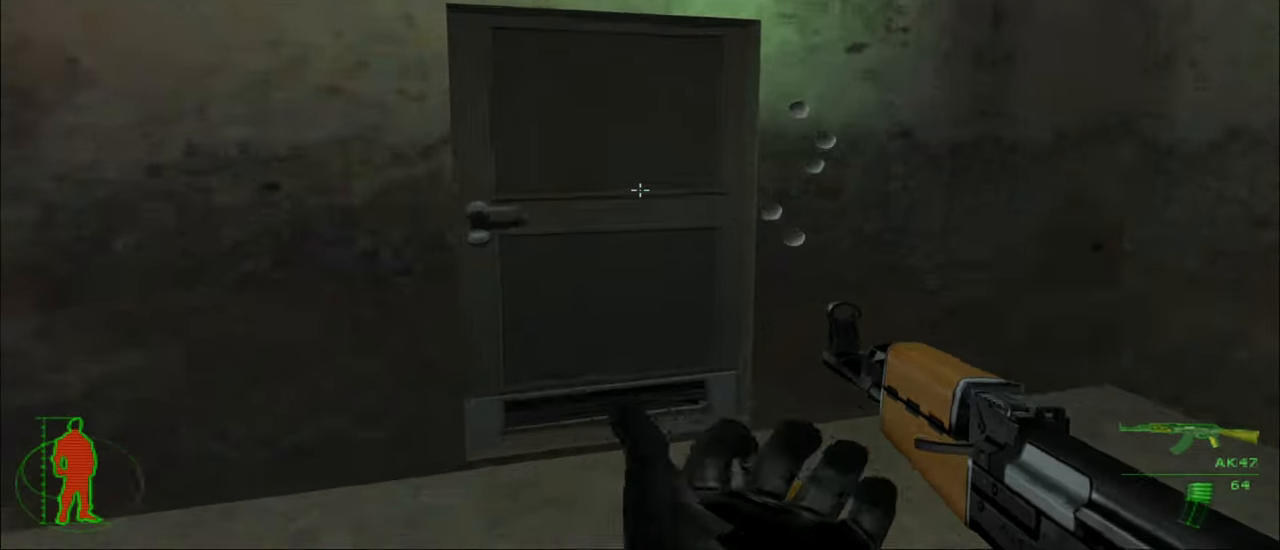
{"keys": [], "mouse": [], "mouse_move": "still", "events": [[233, "w", "up"], [333, "e", "down"], [433, "e", "up"]]}
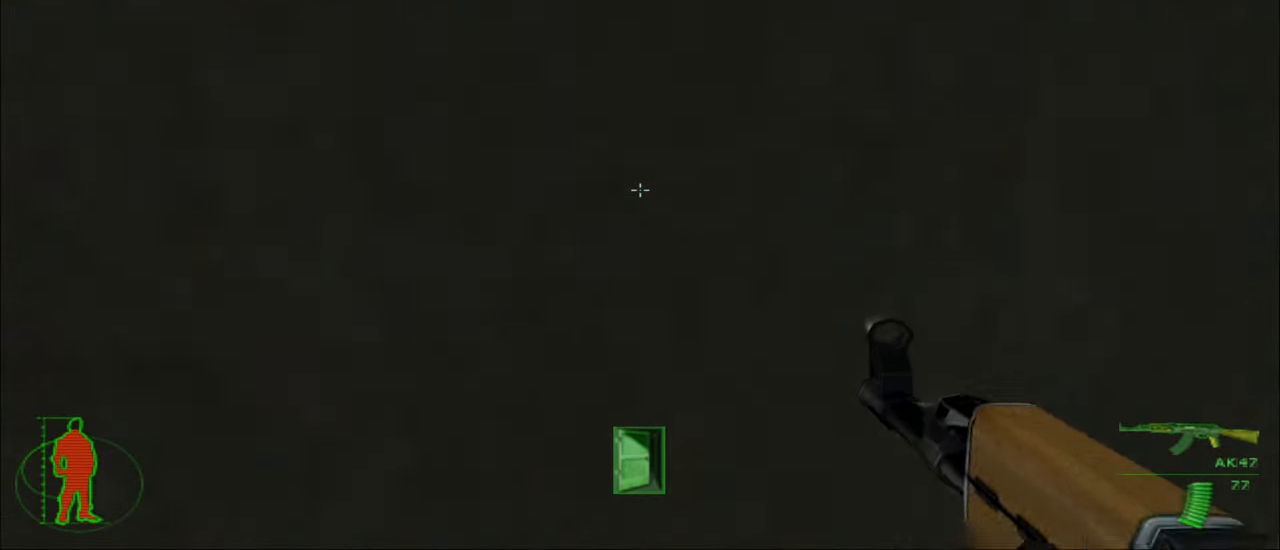
{"keys": [], "mouse": [], "mouse_move": "still", "events": []}
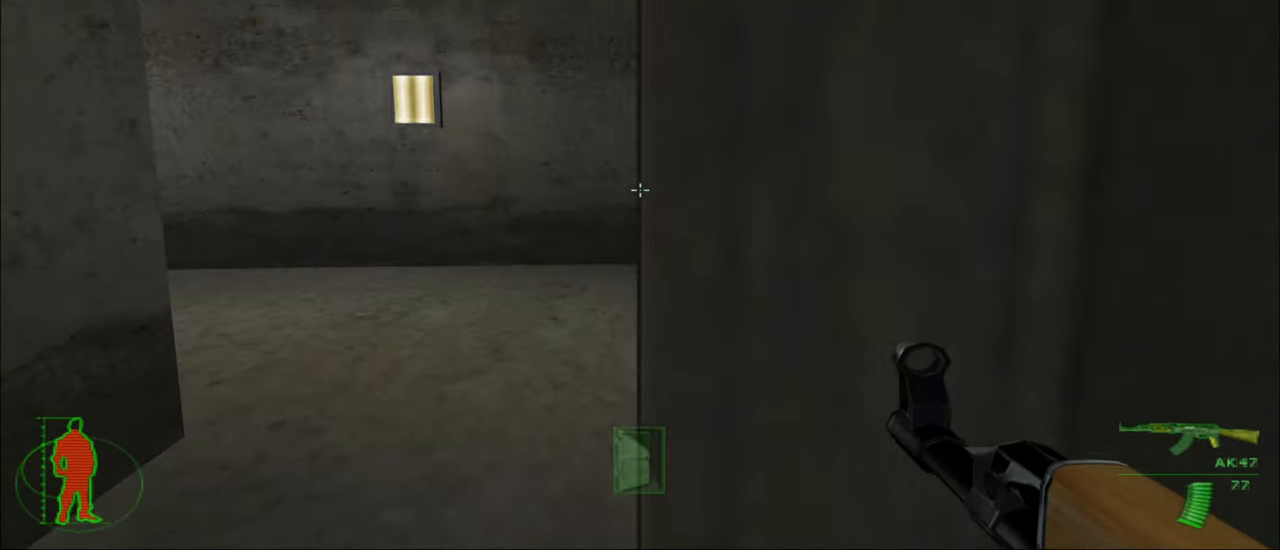
{"keys": ["w"], "mouse": [], "mouse_move": "still", "events": [[100, "w", "down"]]}
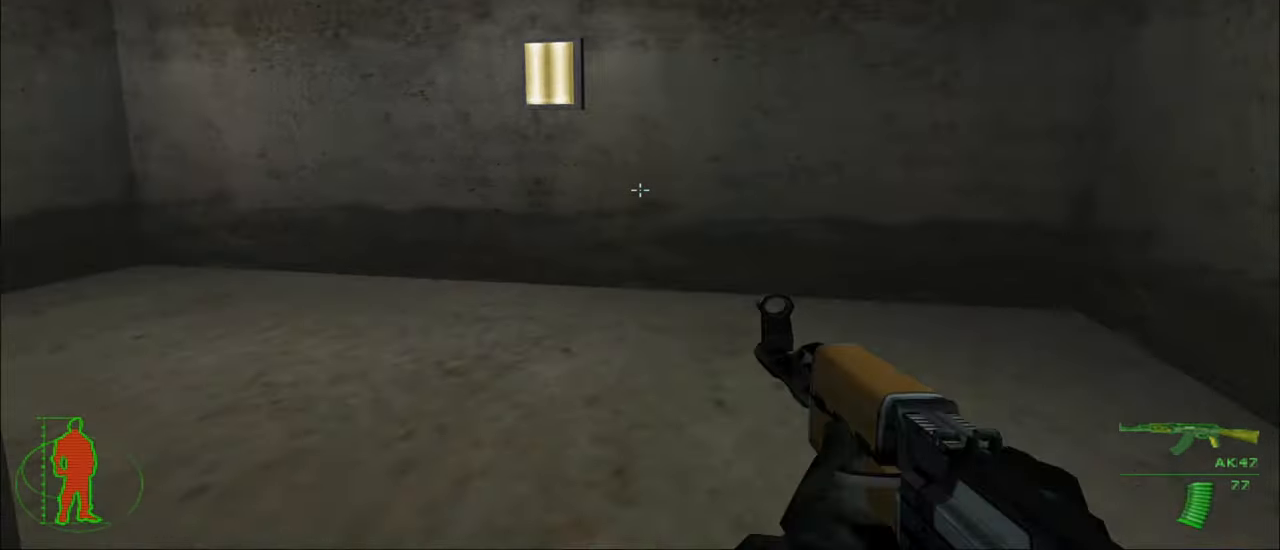
{"keys": ["w"], "mouse": [], "mouse_move": "still", "events": []}
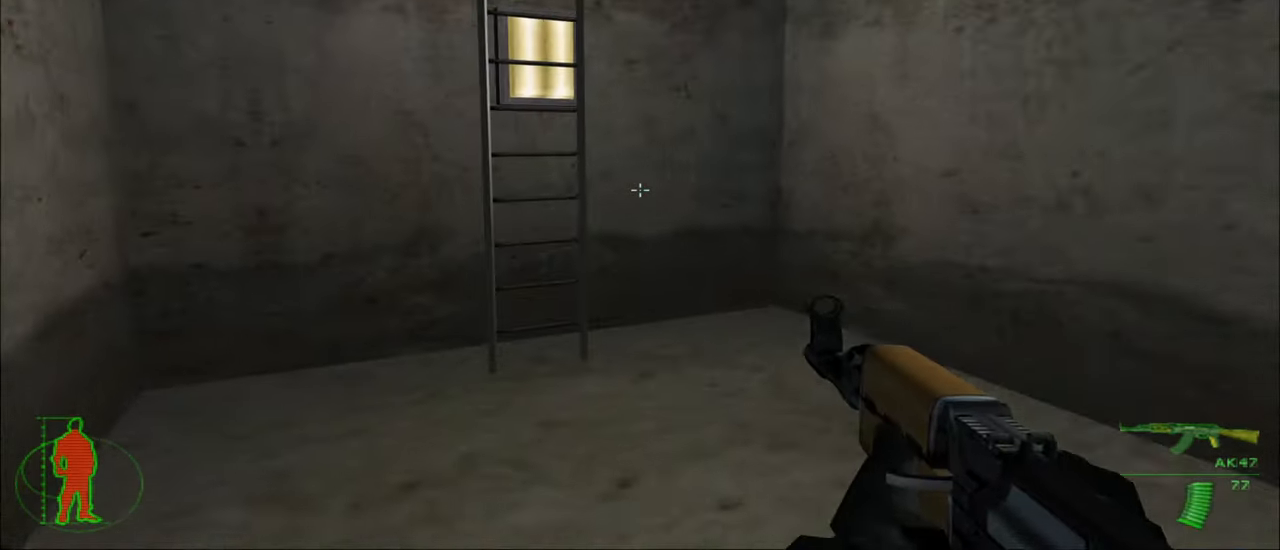
{"keys": ["e", "w"], "mouse": [], "mouse_move": "still", "events": [[433, "e", "down"]]}
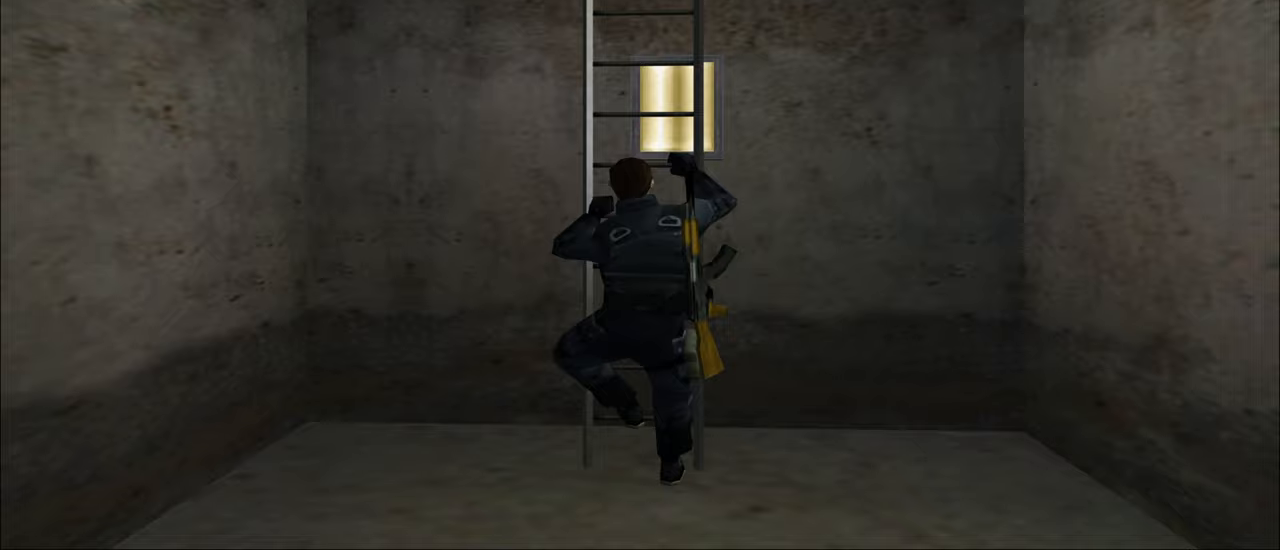
{"keys": ["w"], "mouse": [], "mouse_move": "still", "events": [[100, "e", "up"]]}
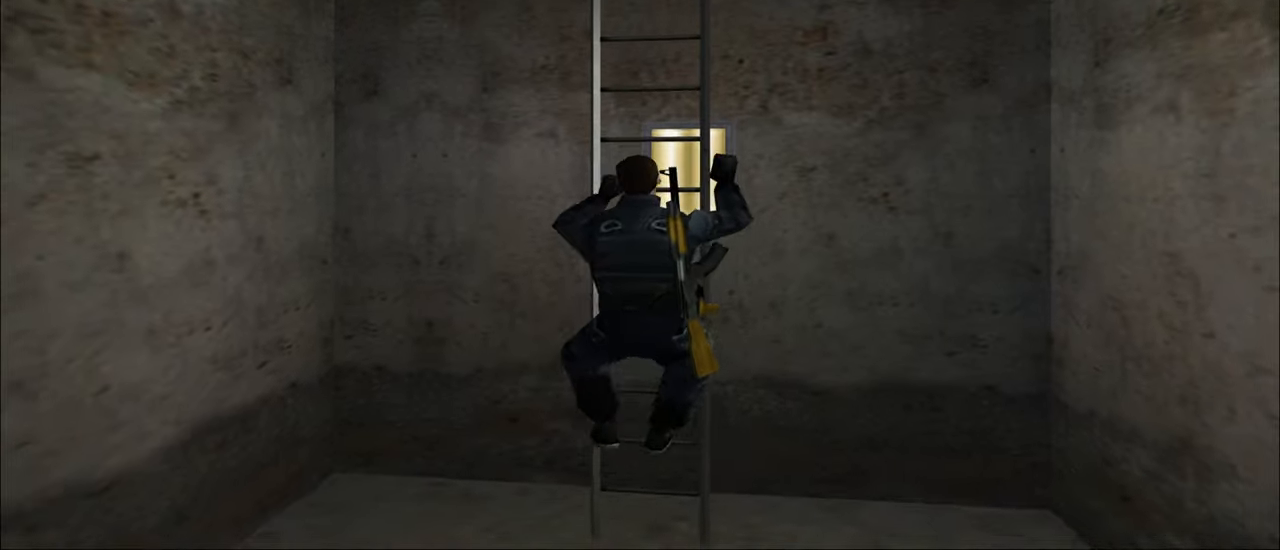
{"keys": ["w"], "mouse": [], "mouse_move": "still", "events": []}
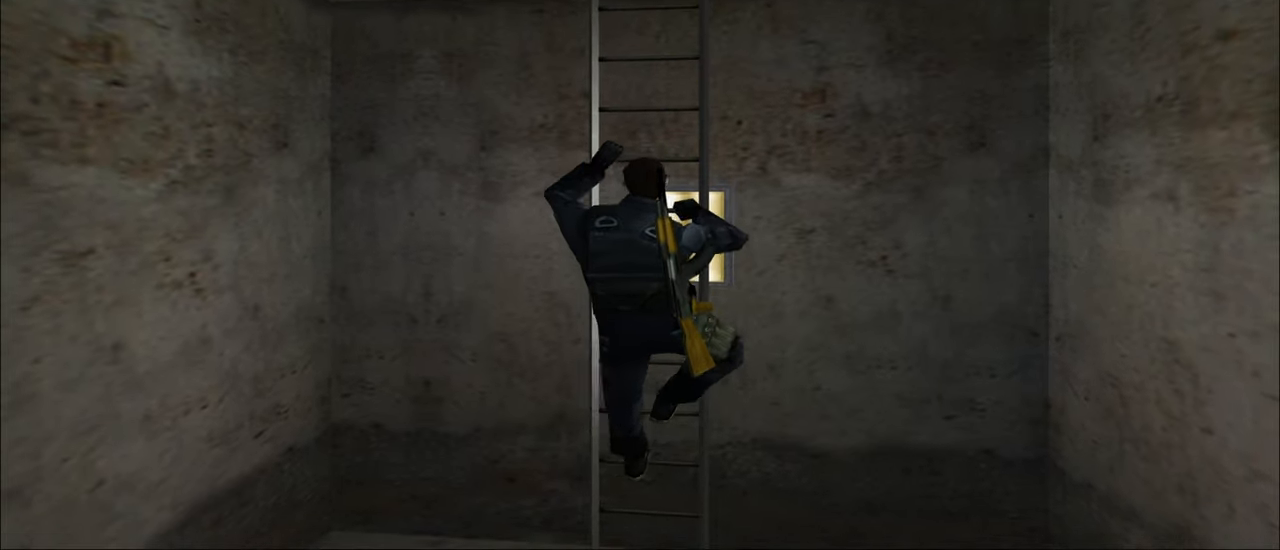
{"keys": ["w"], "mouse": [], "mouse_move": "still", "events": []}
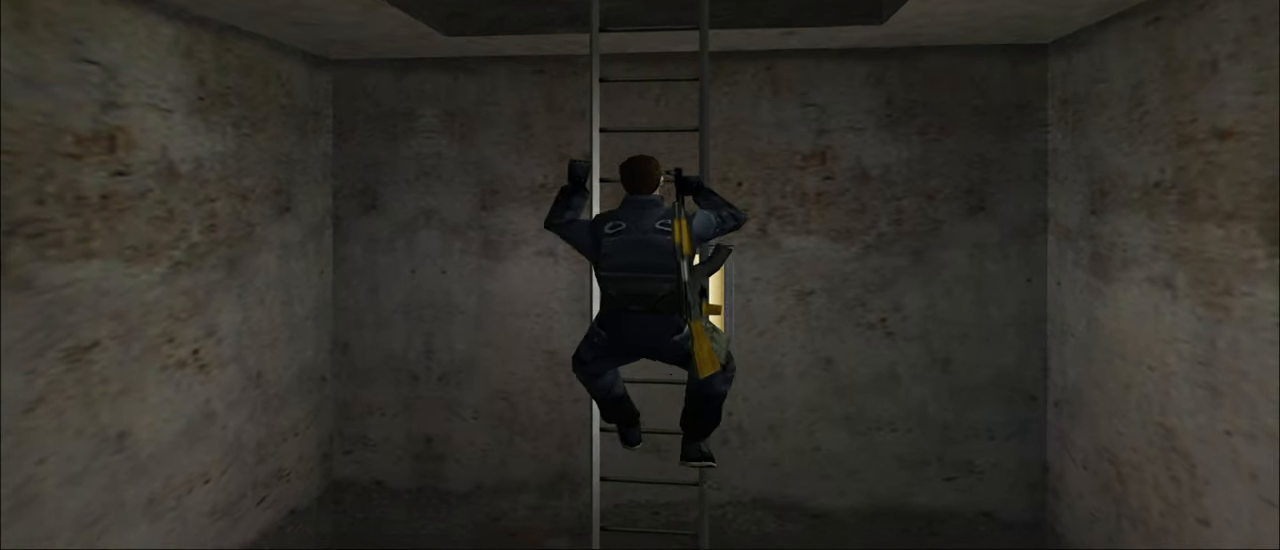
{"keys": ["w"], "mouse": [], "mouse_move": "still", "events": []}
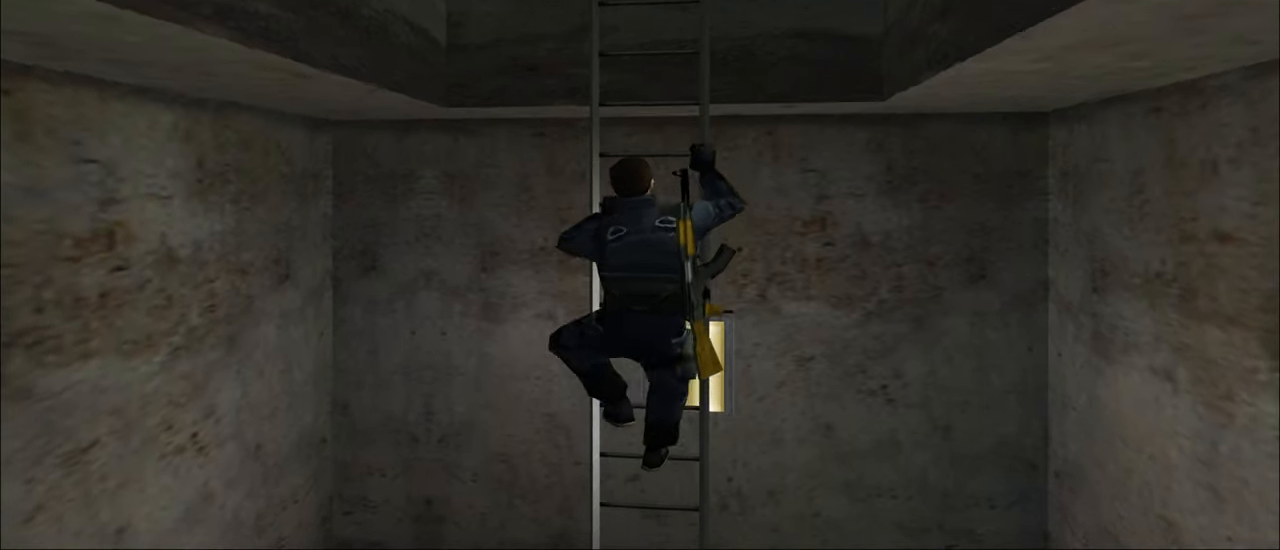
{"keys": ["w"], "mouse": [], "mouse_move": "still", "events": []}
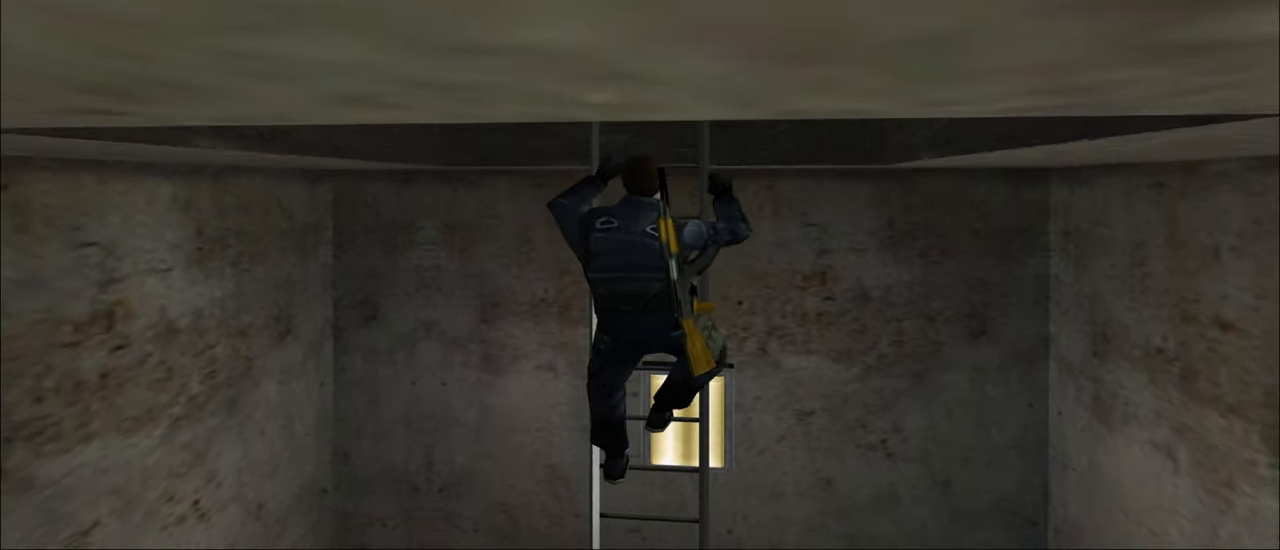
{"keys": ["w"], "mouse": [], "mouse_move": "still", "events": []}
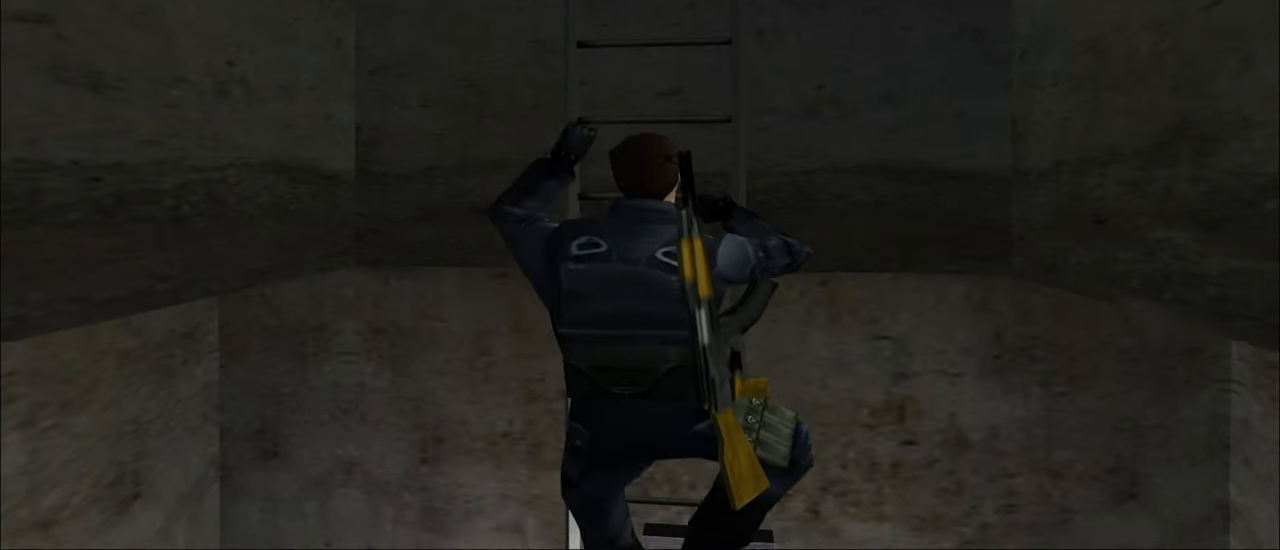
{"keys": ["w"], "mouse": [], "mouse_move": "still", "events": []}
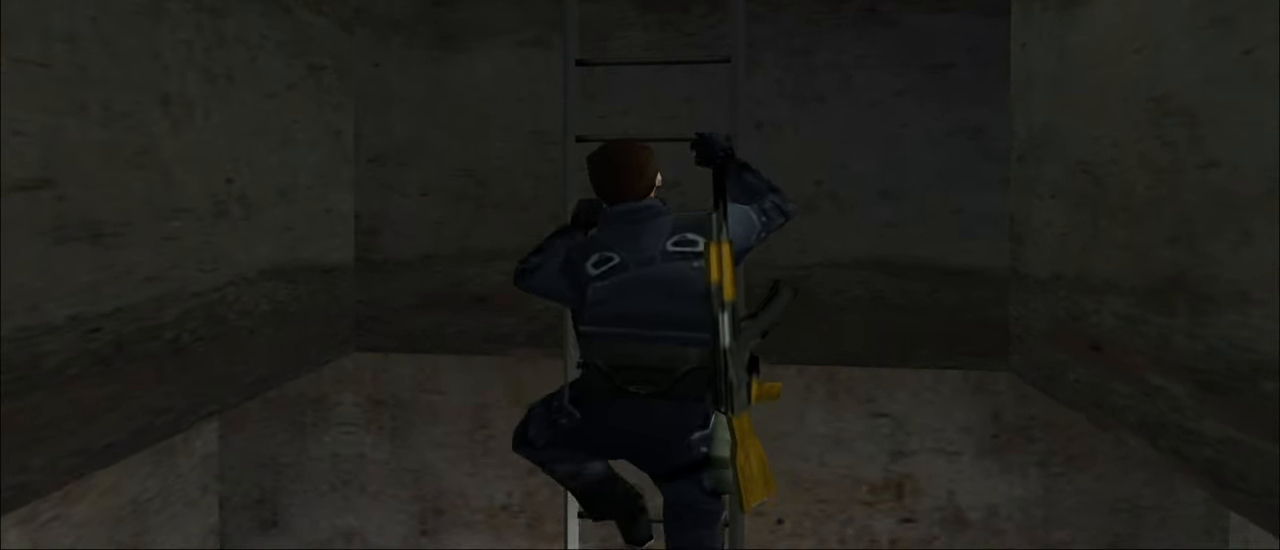
{"keys": ["w"], "mouse": [], "mouse_move": "still", "events": []}
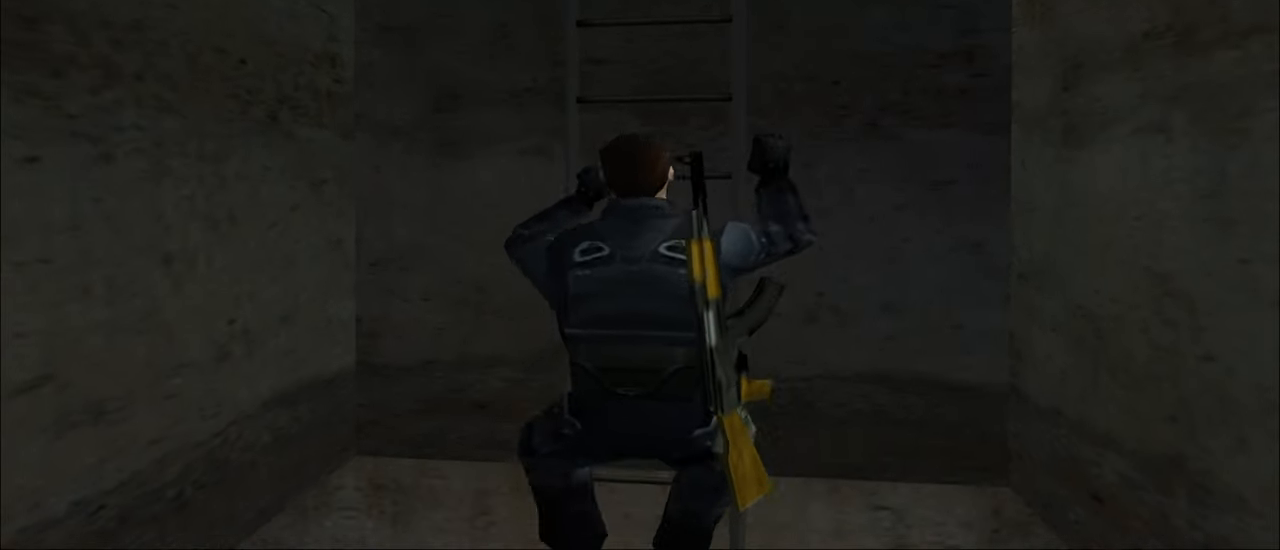
{"keys": ["w"], "mouse": [], "mouse_move": "still", "events": []}
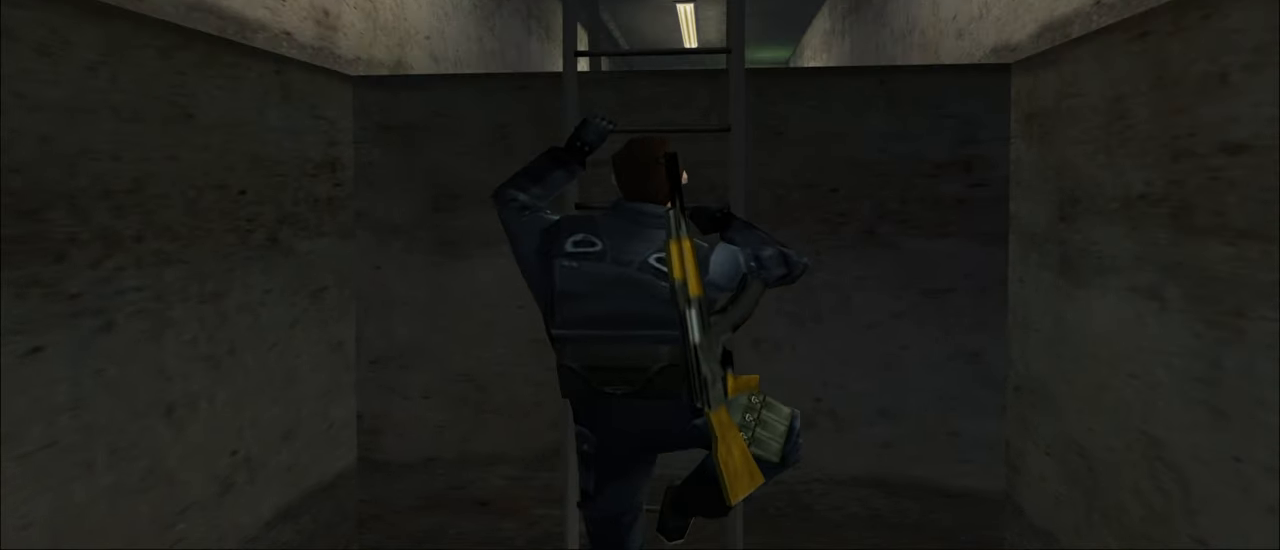
{"keys": ["w"], "mouse": [], "mouse_move": "still", "events": []}
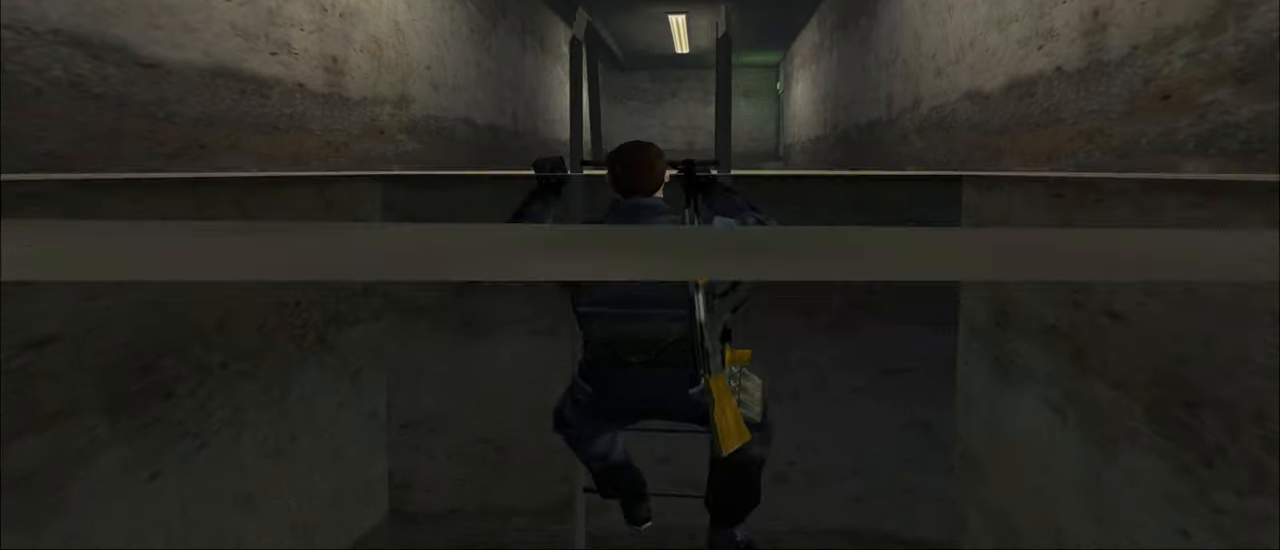
{"keys": ["w"], "mouse": [], "mouse_move": "still", "events": []}
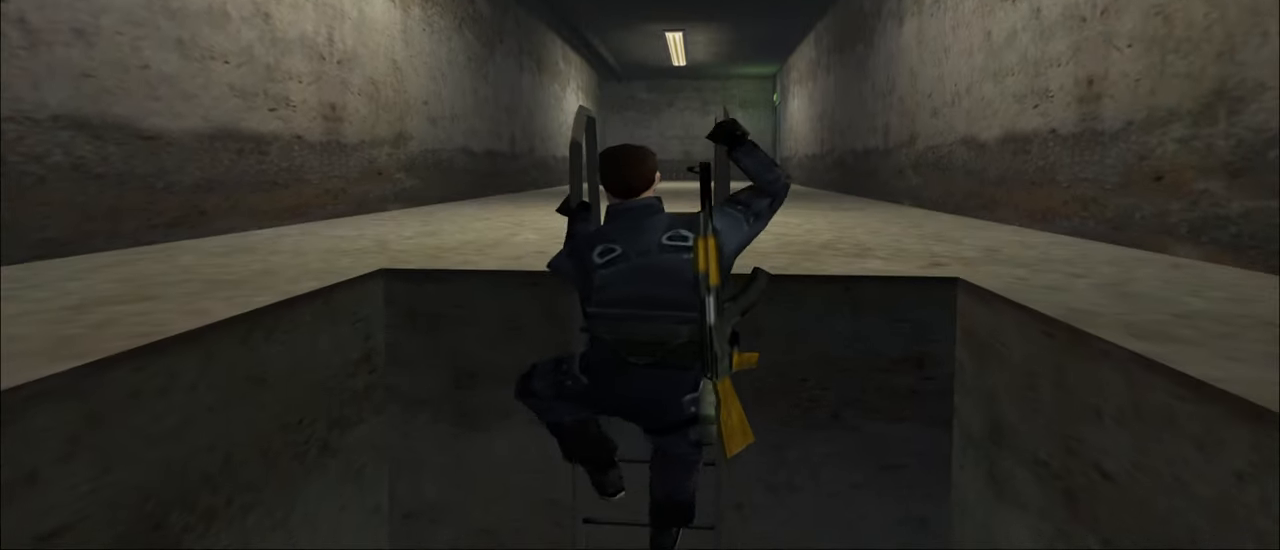
{"keys": ["w"], "mouse": [], "mouse_move": "still", "events": []}
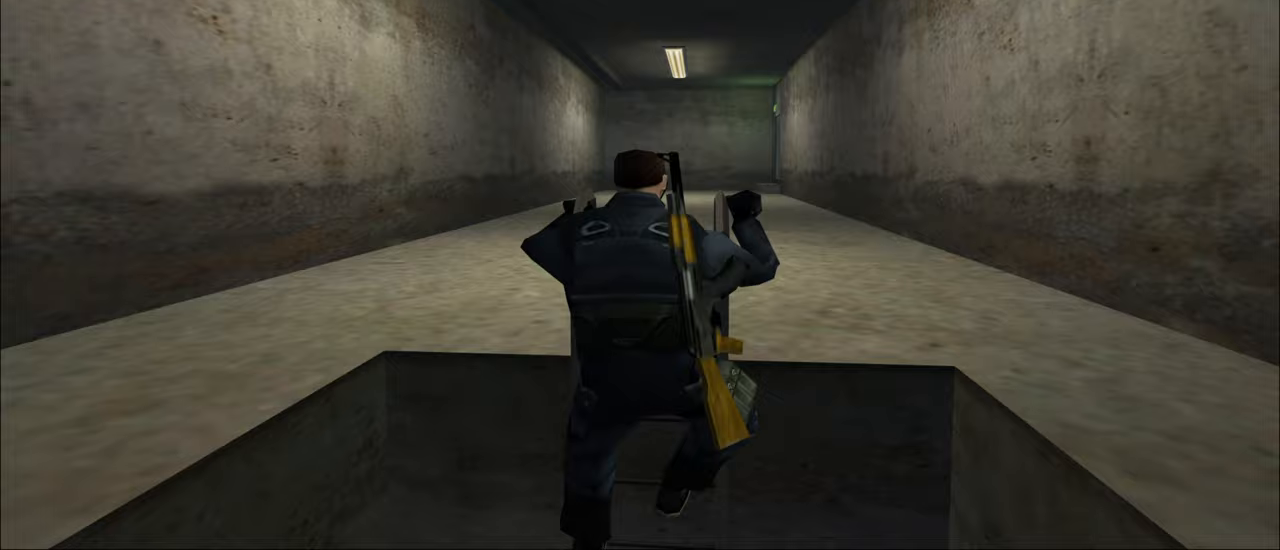
{"keys": ["w"], "mouse": [], "mouse_move": "still", "events": []}
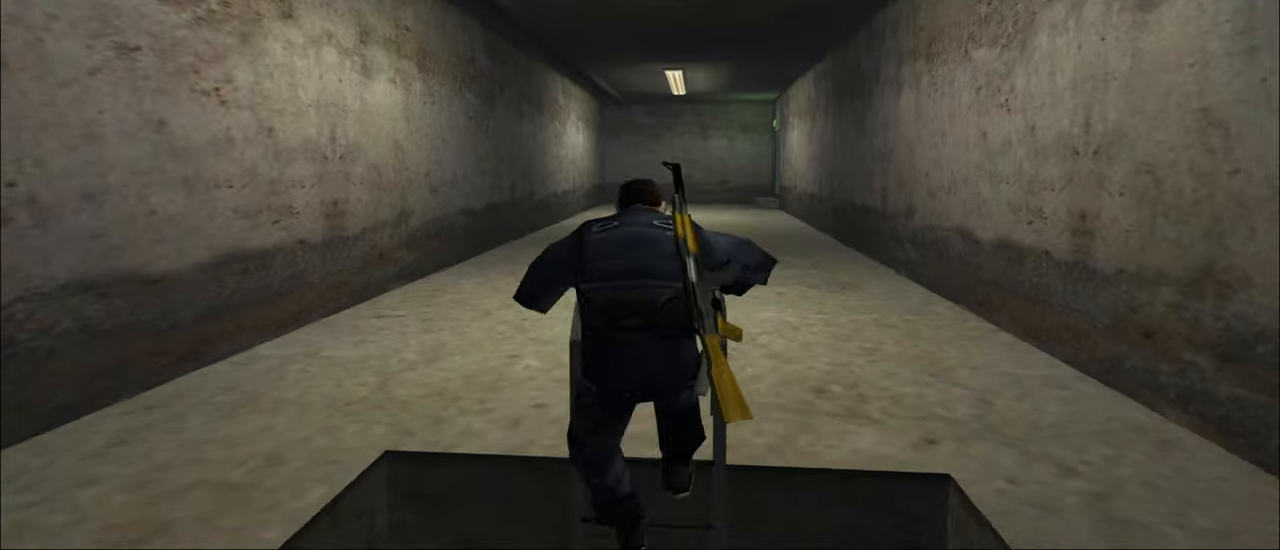
{"keys": ["w"], "mouse": [], "mouse_move": "still", "events": []}
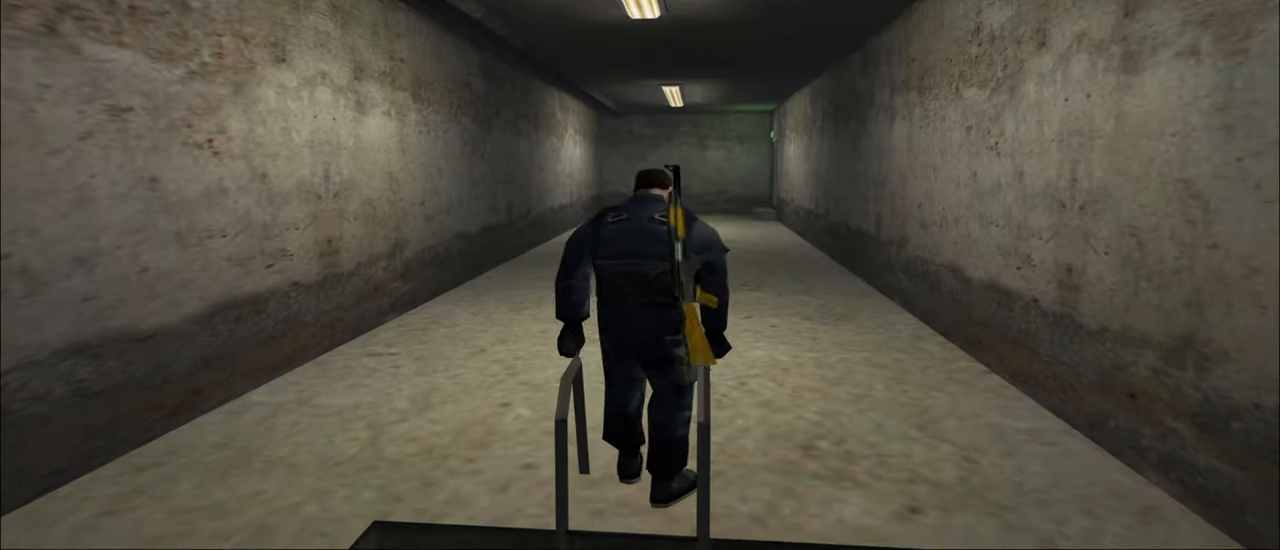
{"keys": ["a", "w"], "mouse": [], "mouse_move": "still", "events": [[500, "a", "down"]]}
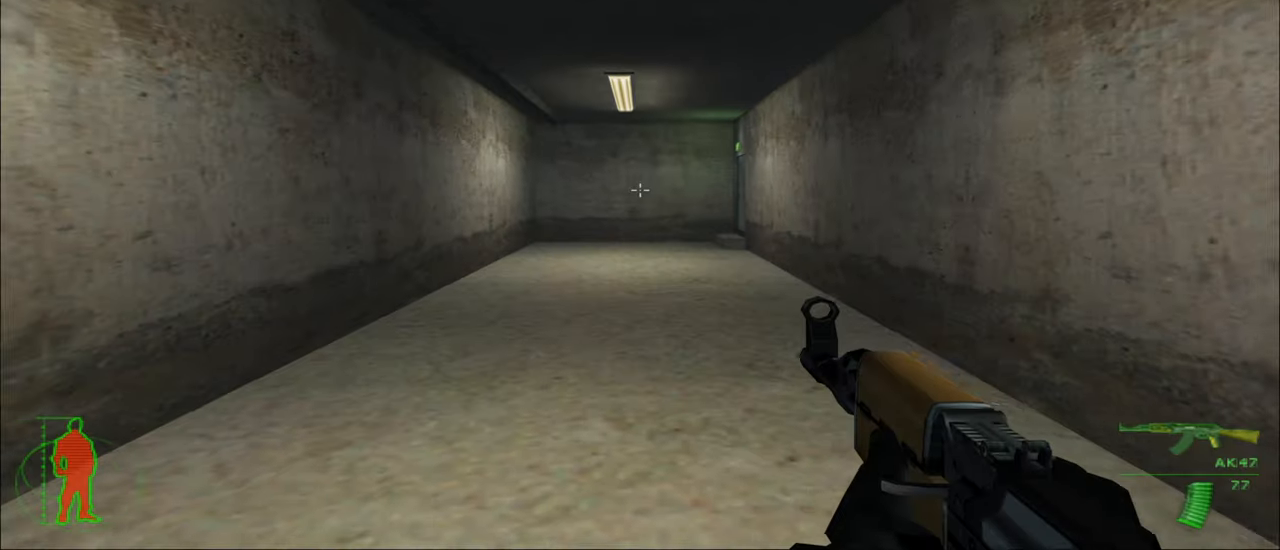
{"keys": ["a", "w"], "mouse": [], "mouse_move": "right", "events": []}
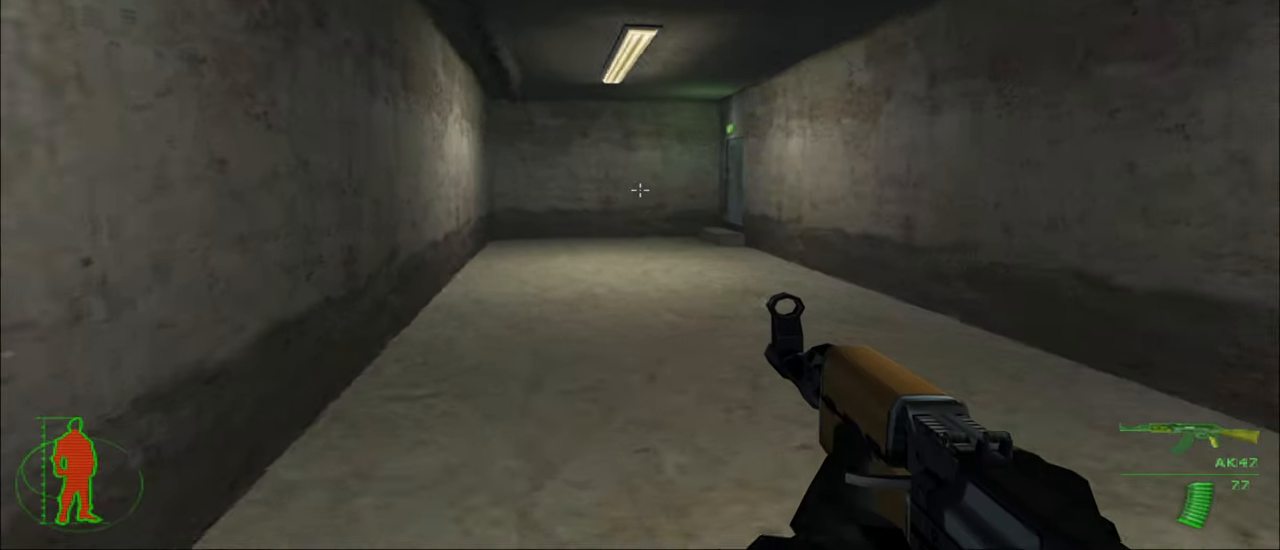
{"keys": ["a", "w"], "mouse": [], "mouse_move": "right", "events": []}
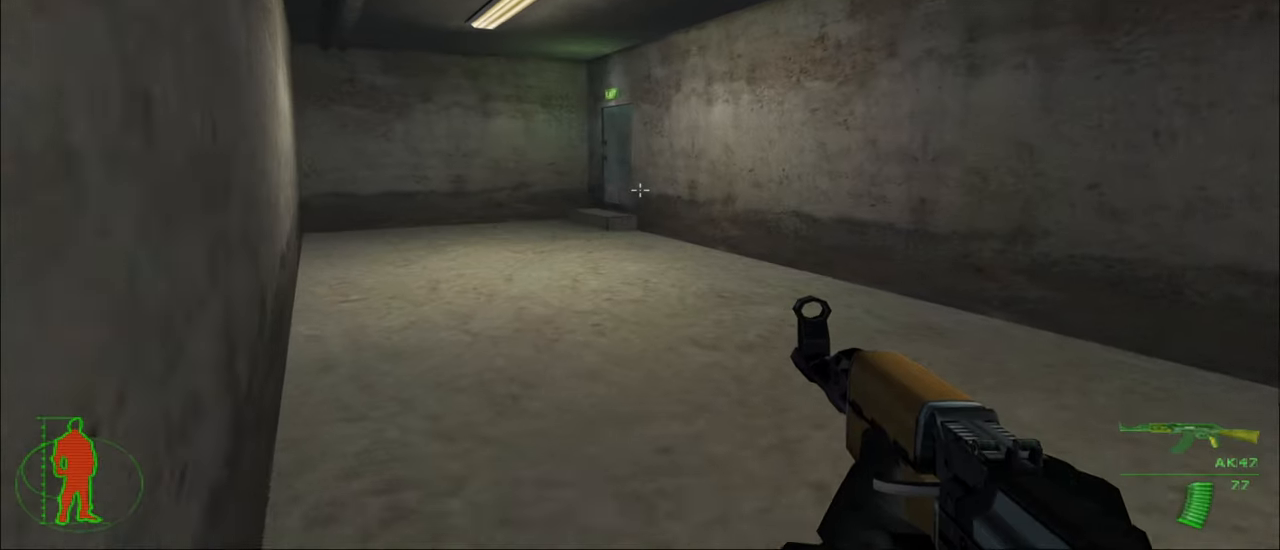
{"keys": ["a", "w"], "mouse": [], "mouse_move": "right", "events": []}
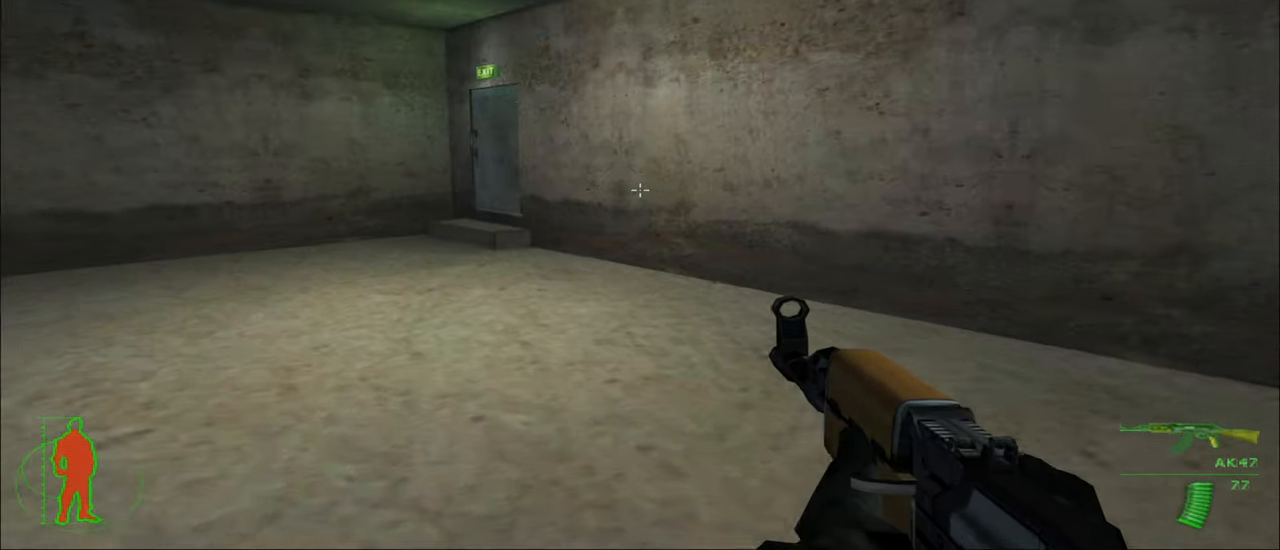
{"keys": ["a", "w"], "mouse": [], "mouse_move": "still", "events": []}
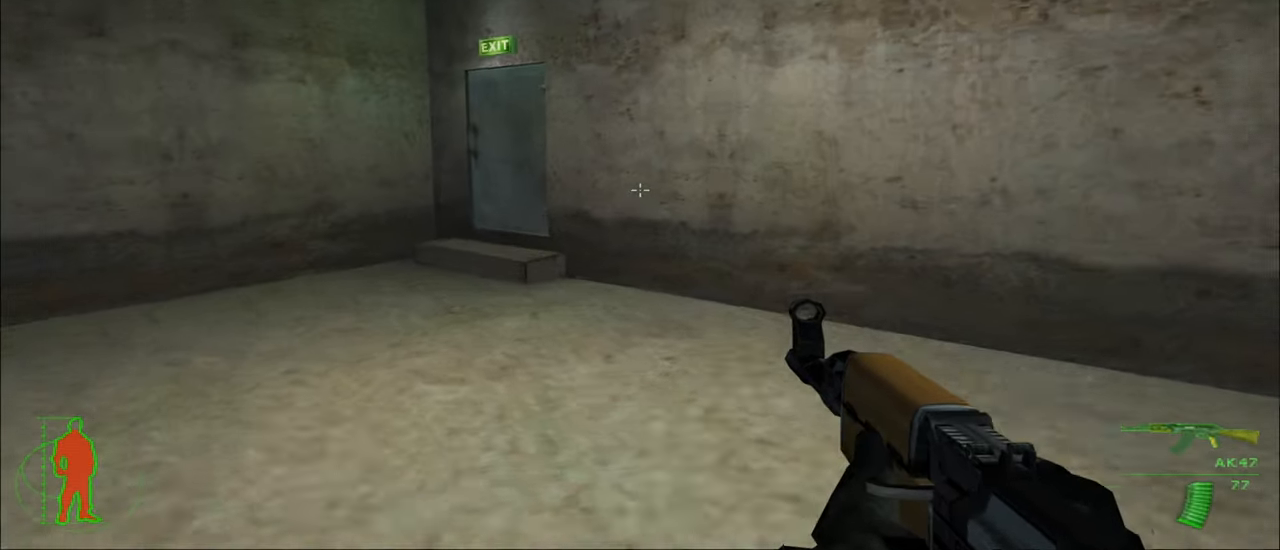
{"keys": ["a", "w"], "mouse": [], "mouse_move": "still", "events": []}
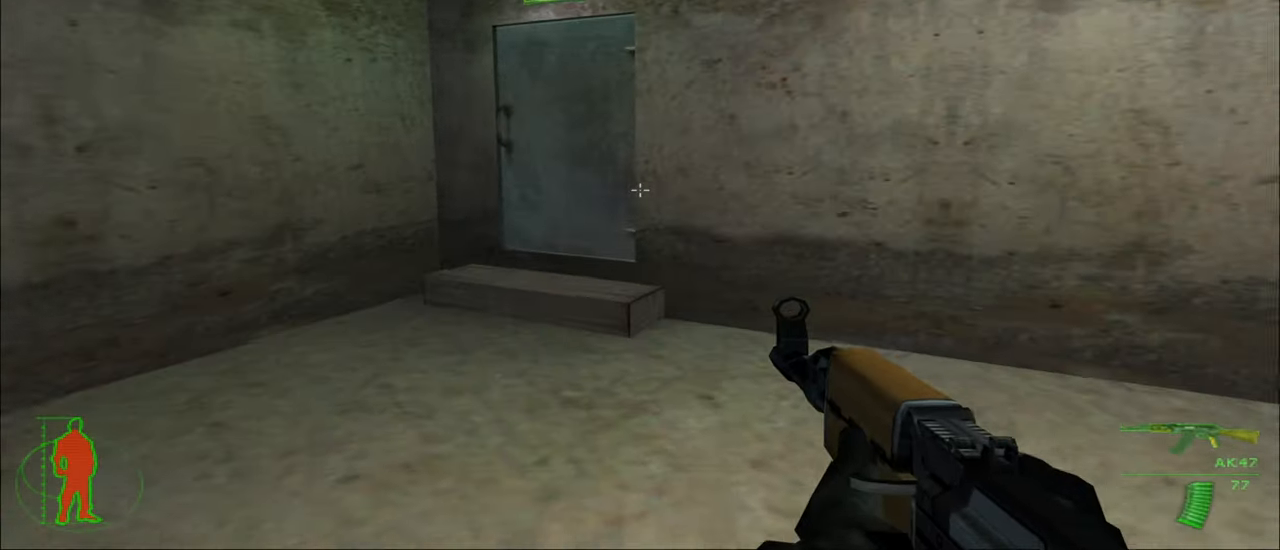
{"keys": [], "mouse": [], "mouse_move": "still", "events": [[67, "w", "up"], [133, "a", "up"], [200, "c", "down"], [300, "c", "up"]]}
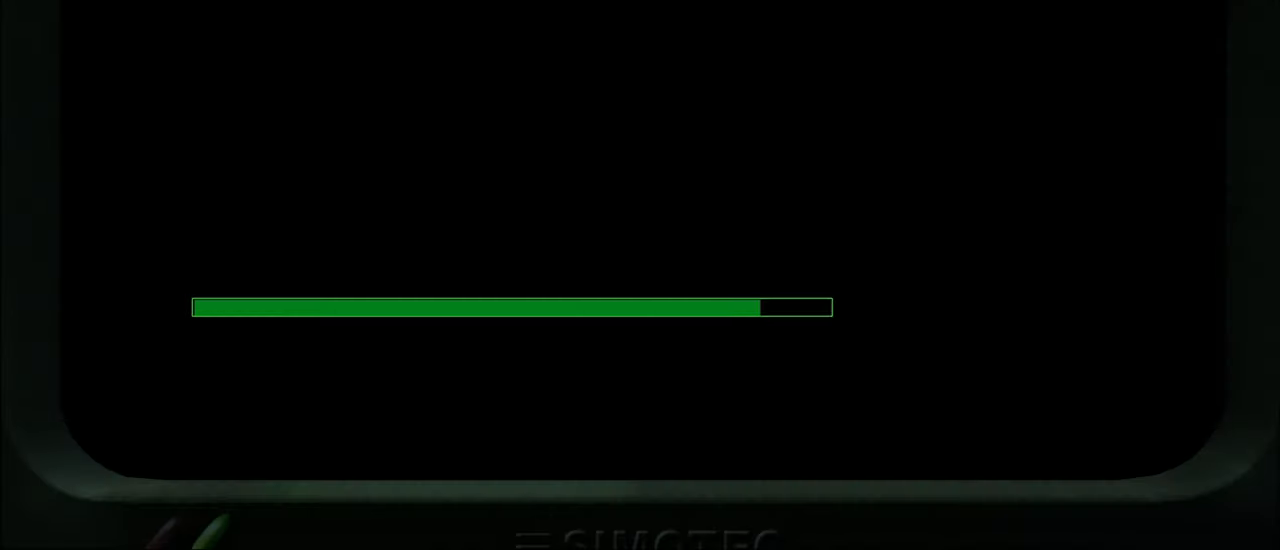
{"keys": [], "mouse": [], "mouse_move": "still", "events": [[233, "mouse_left", "down"], [367, "mouse_left", "up"], [400, "mouse_left", "down"], [467, "mouse_left", "up"]]}